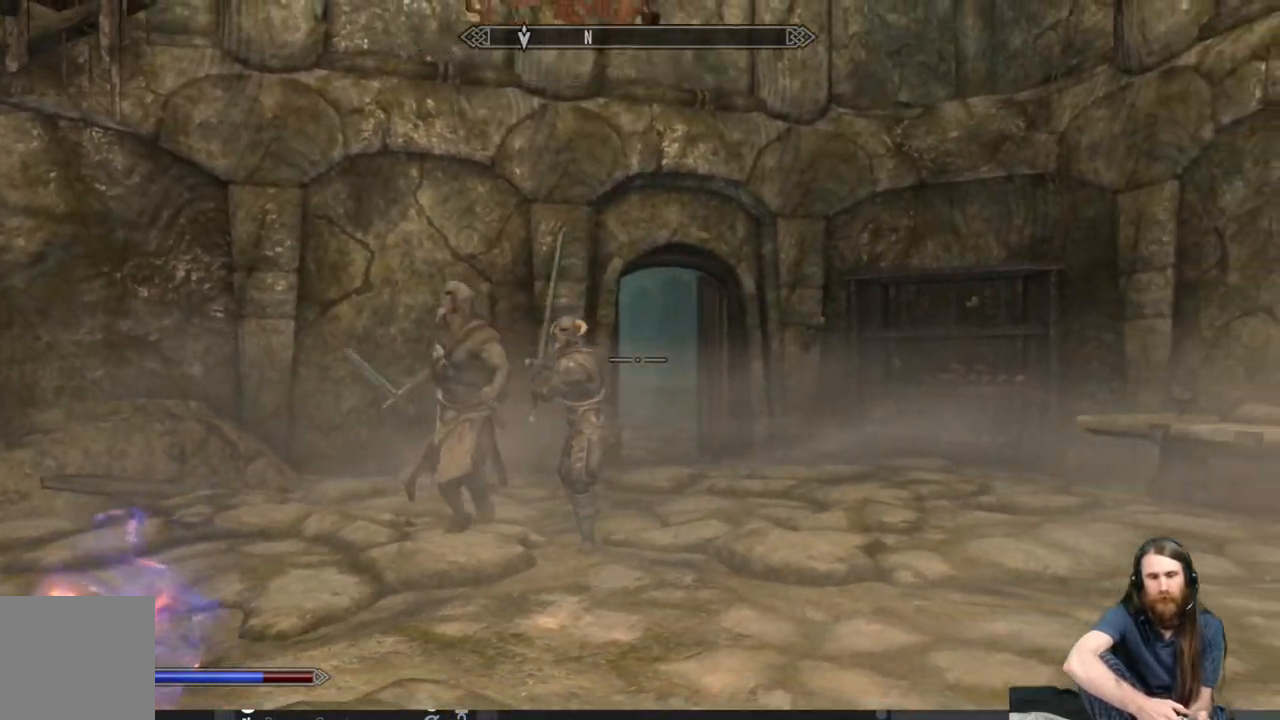
Gameplay with a controller (Xbox layout); each line is a JSON object with the inputs held at the frame after it. "events" lists button and stick changes between this image and that frame as [ms after this image, input, new state], when the widget could be followed in between.
{"buttons": [], "left_stick": "down-right", "right_stick": "center", "events": [[117, "right_stick", "center"], [233, "right_stick", "left"], [350, "right_stick", "center"]]}
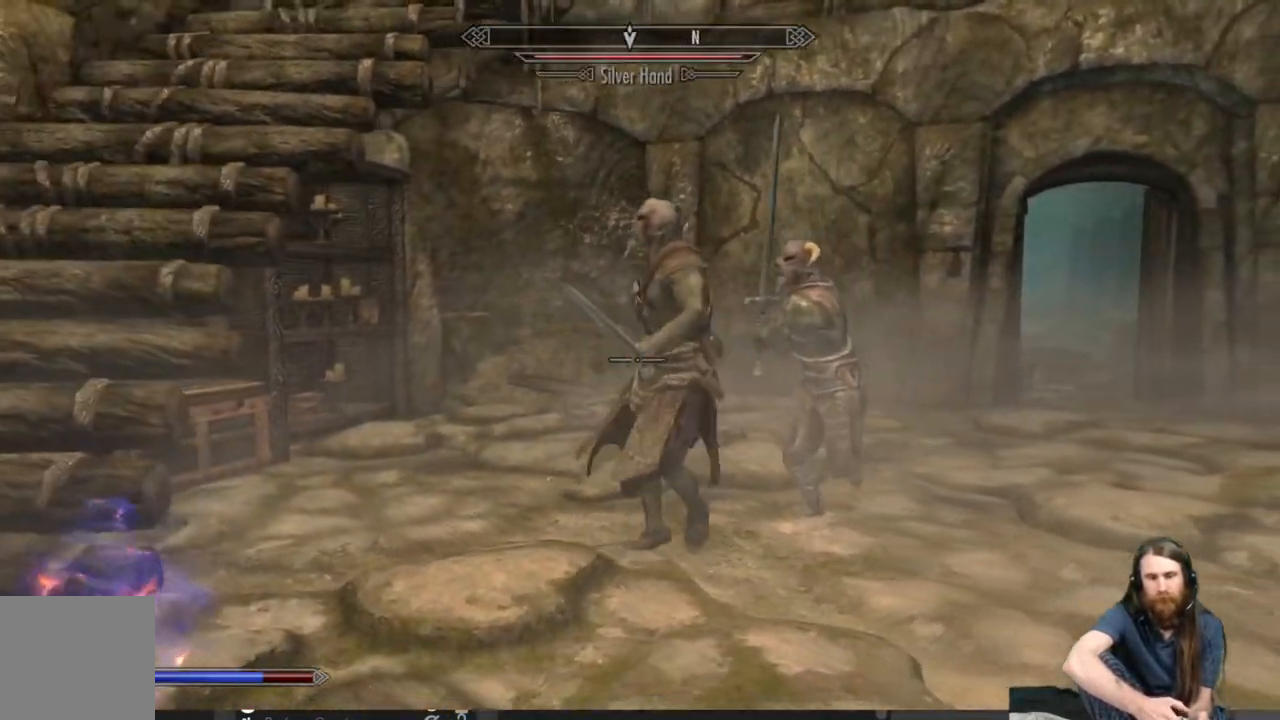
{"buttons": [], "left_stick": "right", "right_stick": "center", "events": [[233, "right_stick", "left"], [350, "right_stick", "center"], [500, "left_stick", "right"]]}
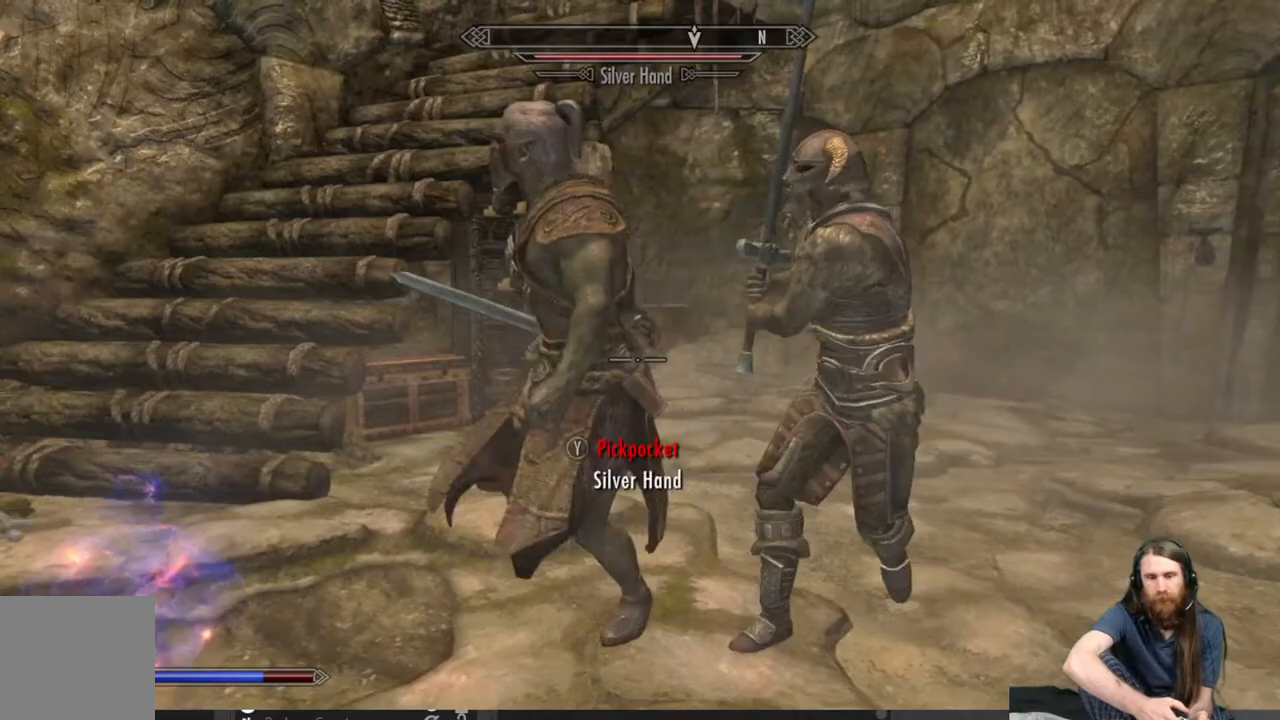
{"buttons": [], "left_stick": "right", "right_stick": "center", "events": []}
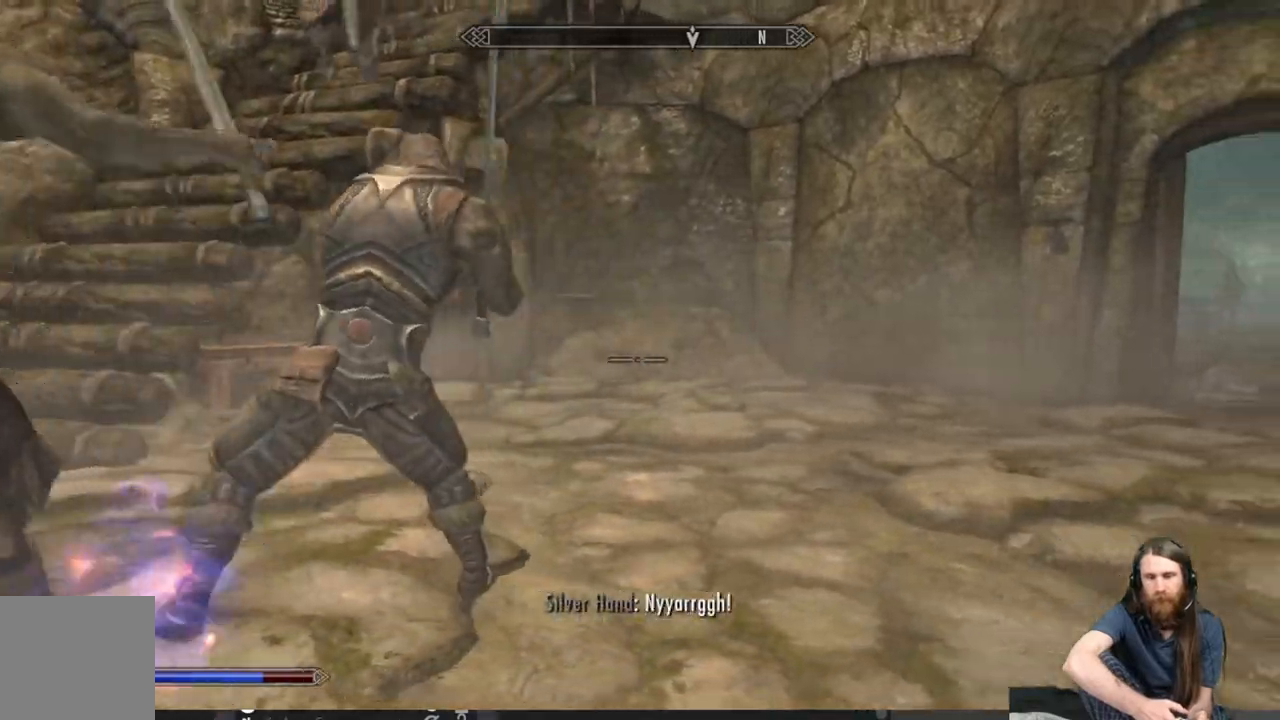
{"buttons": [], "left_stick": "right", "right_stick": "center", "events": [[217, "right_stick", "left"], [483, "right_stick", "center"]]}
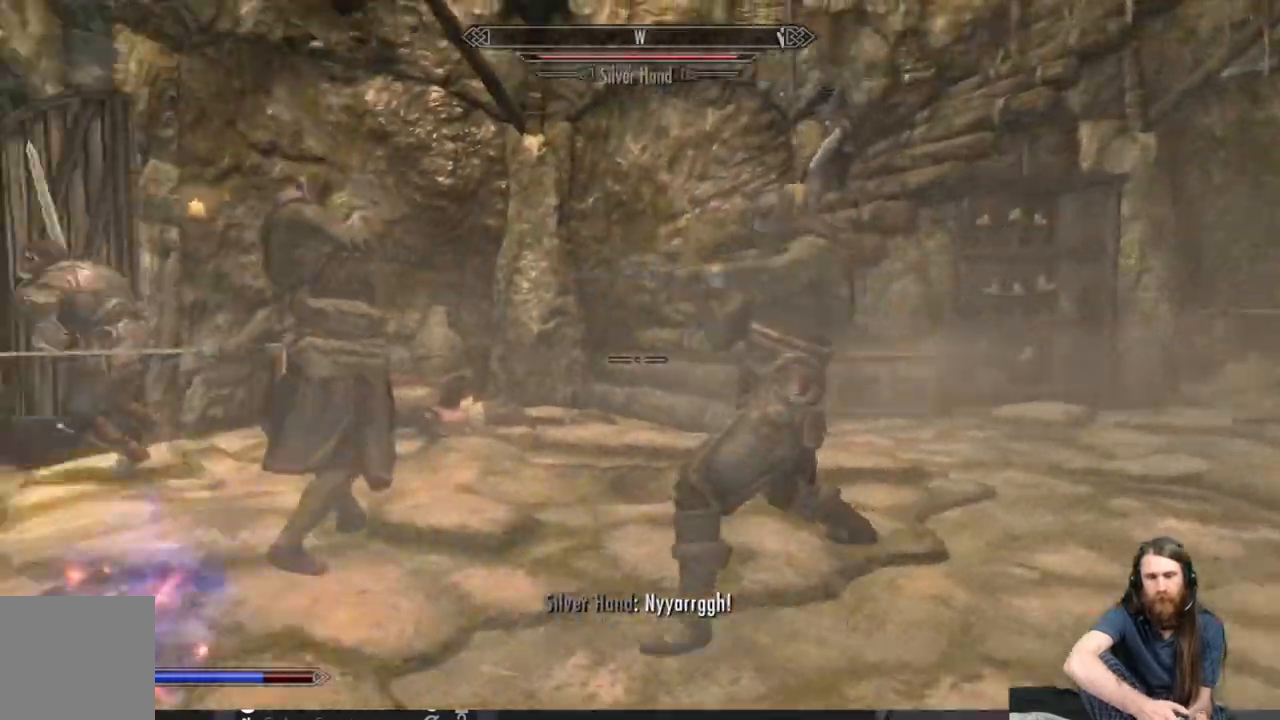
{"buttons": [], "left_stick": "right", "right_stick": "center", "events": [[83, "left_stick", "up-right"], [383, "left_stick", "right"]]}
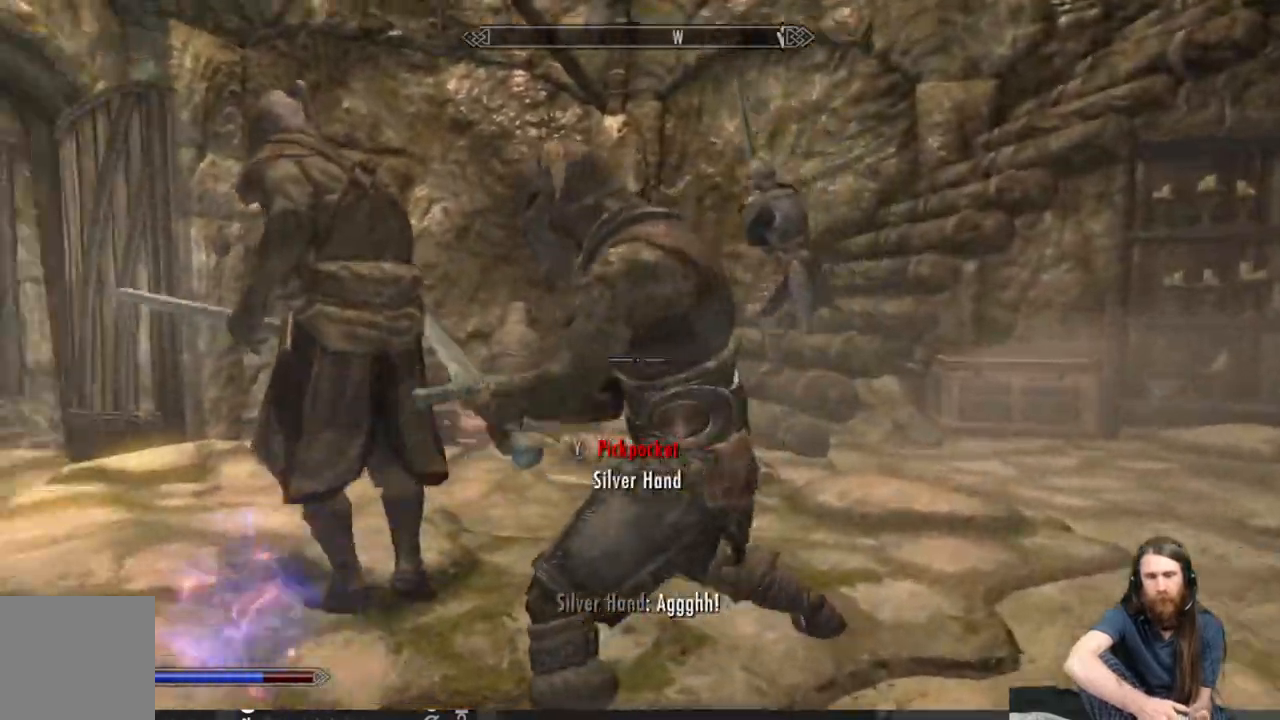
{"buttons": ["R2"], "left_stick": "up", "right_stick": "center", "events": [[50, "left_stick", "up"], [167, "R2", "down"], [167, "left_stick", "center"], [467, "left_stick", "up"]]}
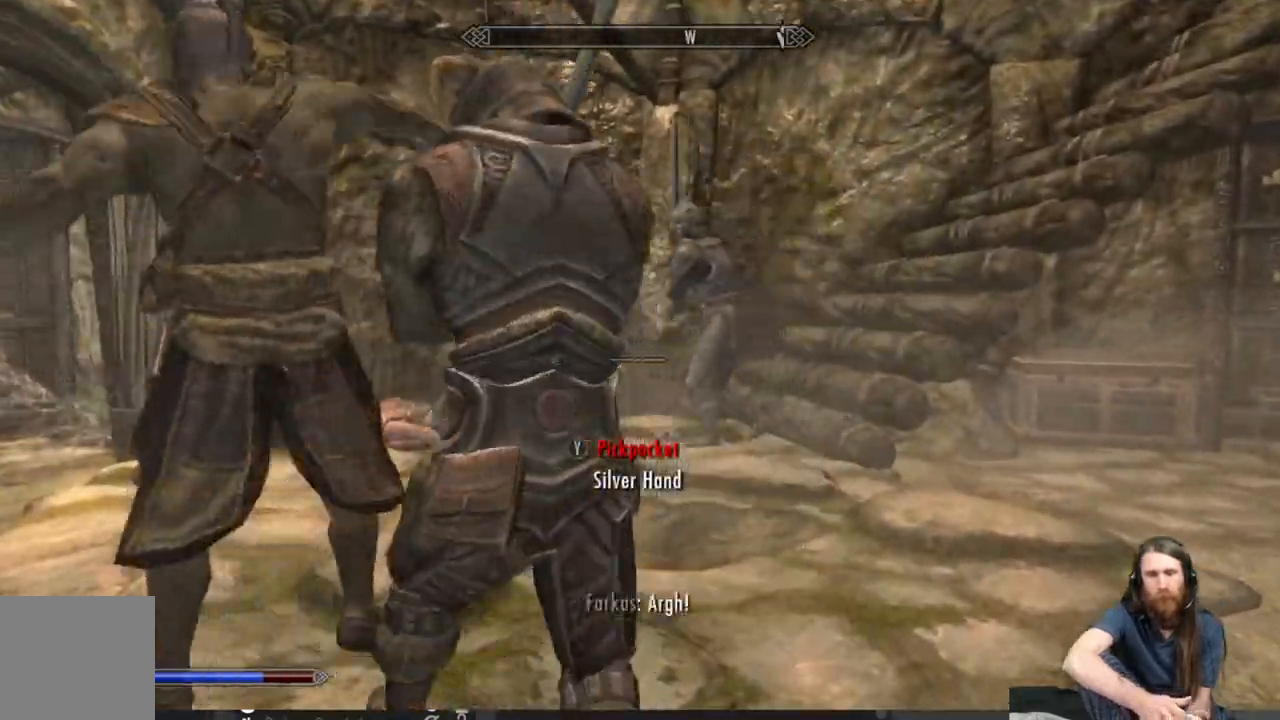
{"buttons": ["R2"], "left_stick": "center", "right_stick": "center", "events": [[150, "left_stick", "center"]]}
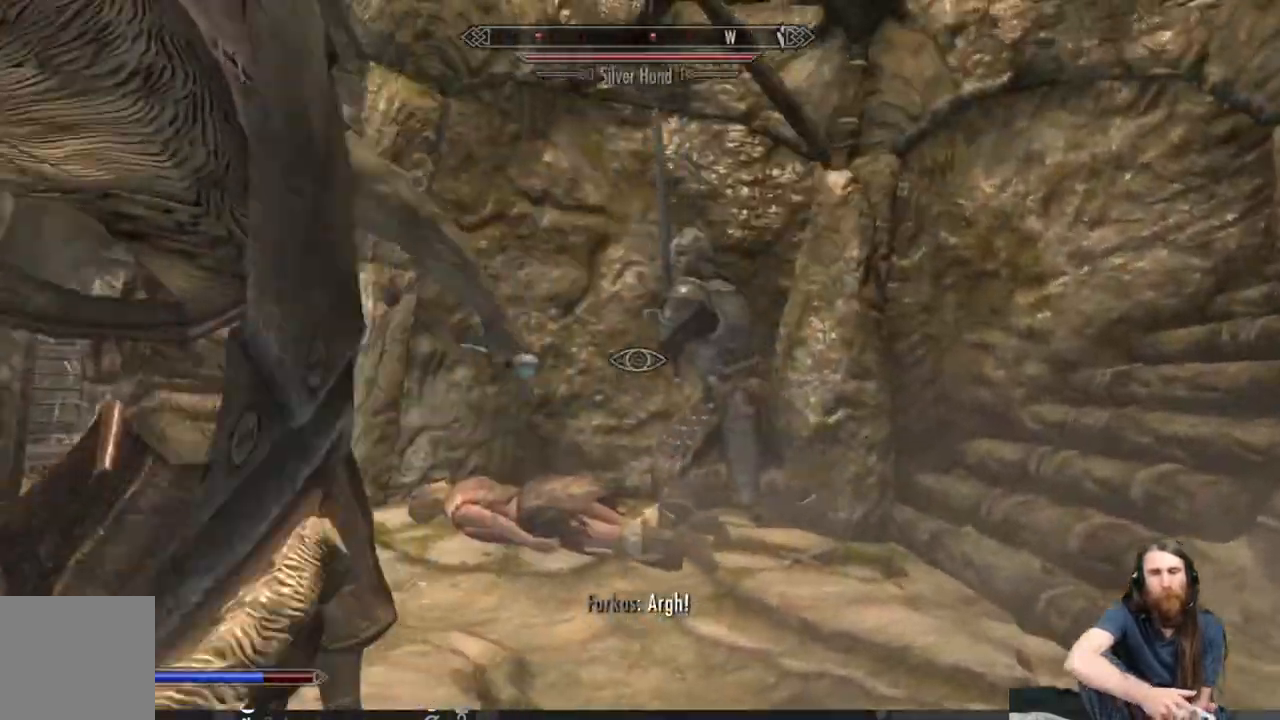
{"buttons": ["R2"], "left_stick": "down", "right_stick": "left", "events": [[83, "left_stick", "down"], [417, "right_stick", "left"]]}
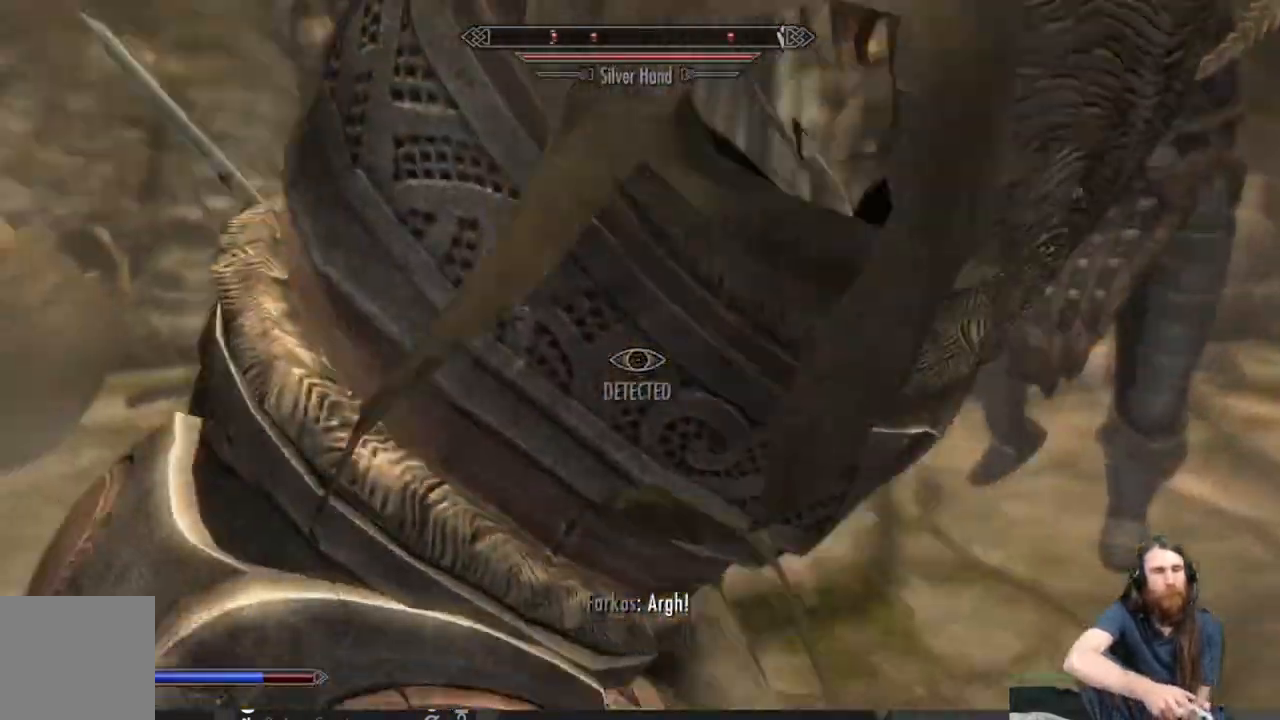
{"buttons": [], "left_stick": "right", "right_stick": "up-right", "events": [[17, "left_stick", "down-right"], [17, "right_stick", "center"], [50, "R2", "up"], [217, "left_stick", "right"], [233, "right_stick", "up-right"]]}
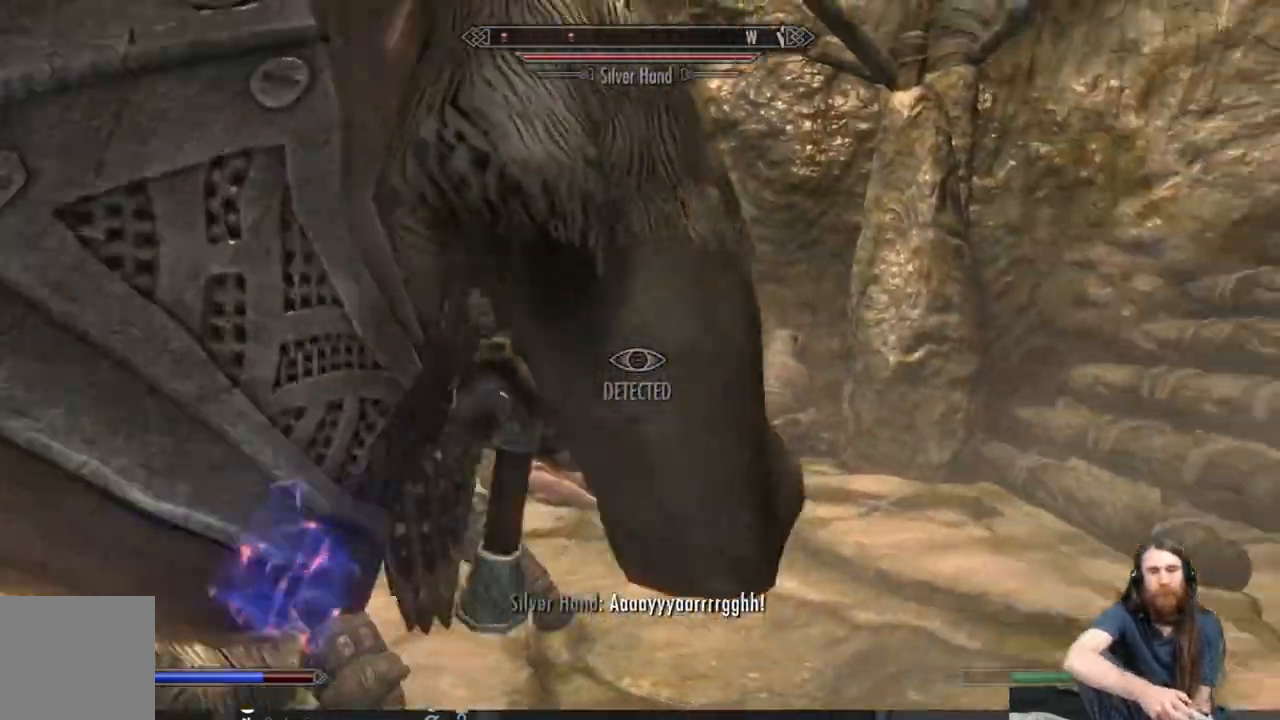
{"buttons": [], "left_stick": "up-right", "right_stick": "center", "events": [[50, "left_stick", "up-right"], [50, "right_stick", "center"]]}
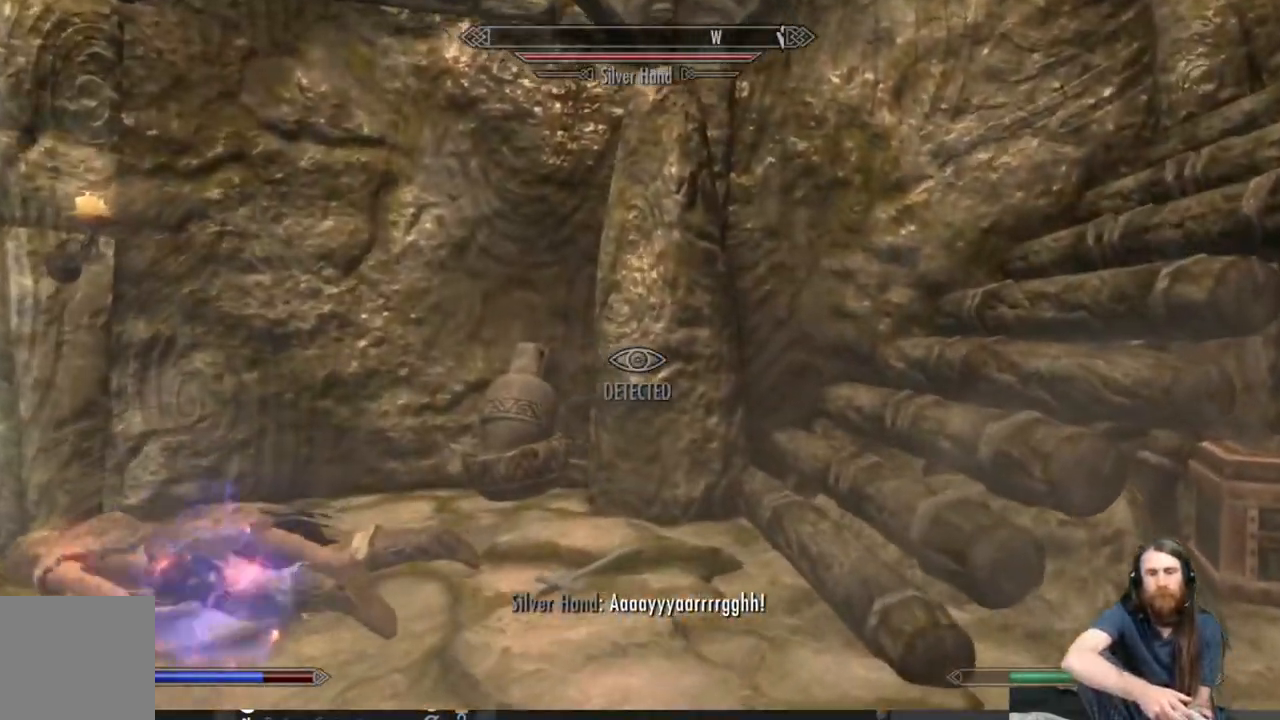
{"buttons": [], "left_stick": "up", "right_stick": "right", "events": [[67, "left_stick", "up"], [283, "right_stick", "right"]]}
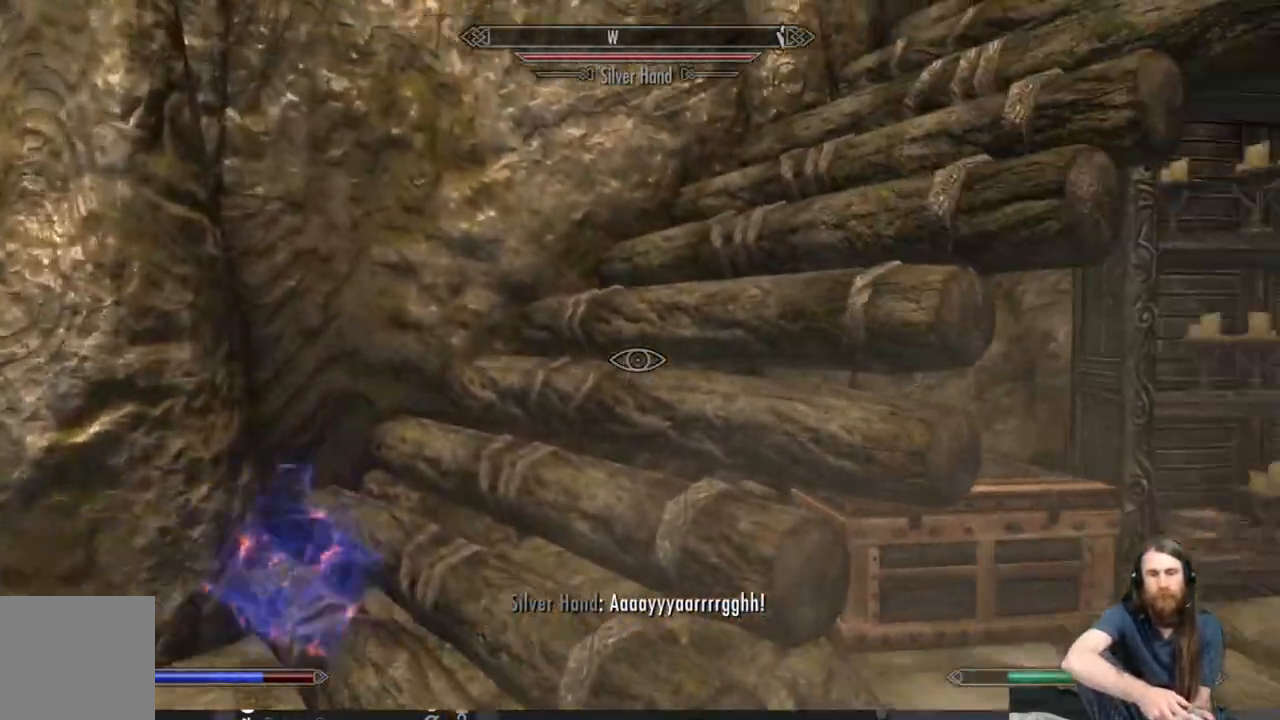
{"buttons": [], "left_stick": "down", "right_stick": "right", "events": [[183, "left_stick", "left"], [267, "left_stick", "down-left"], [500, "left_stick", "down"]]}
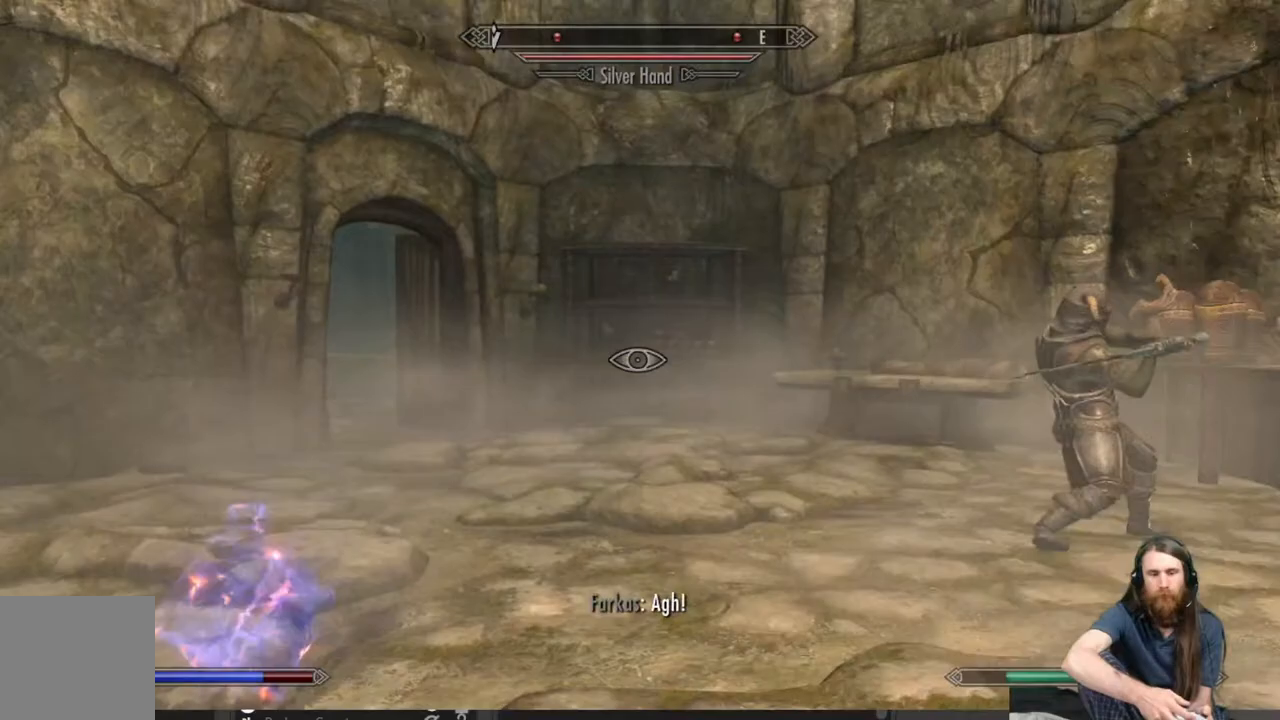
{"buttons": ["L2"], "left_stick": "down", "right_stick": "down-right", "events": [[100, "right_stick", "center"], [150, "L2", "down"], [433, "right_stick", "down-right"]]}
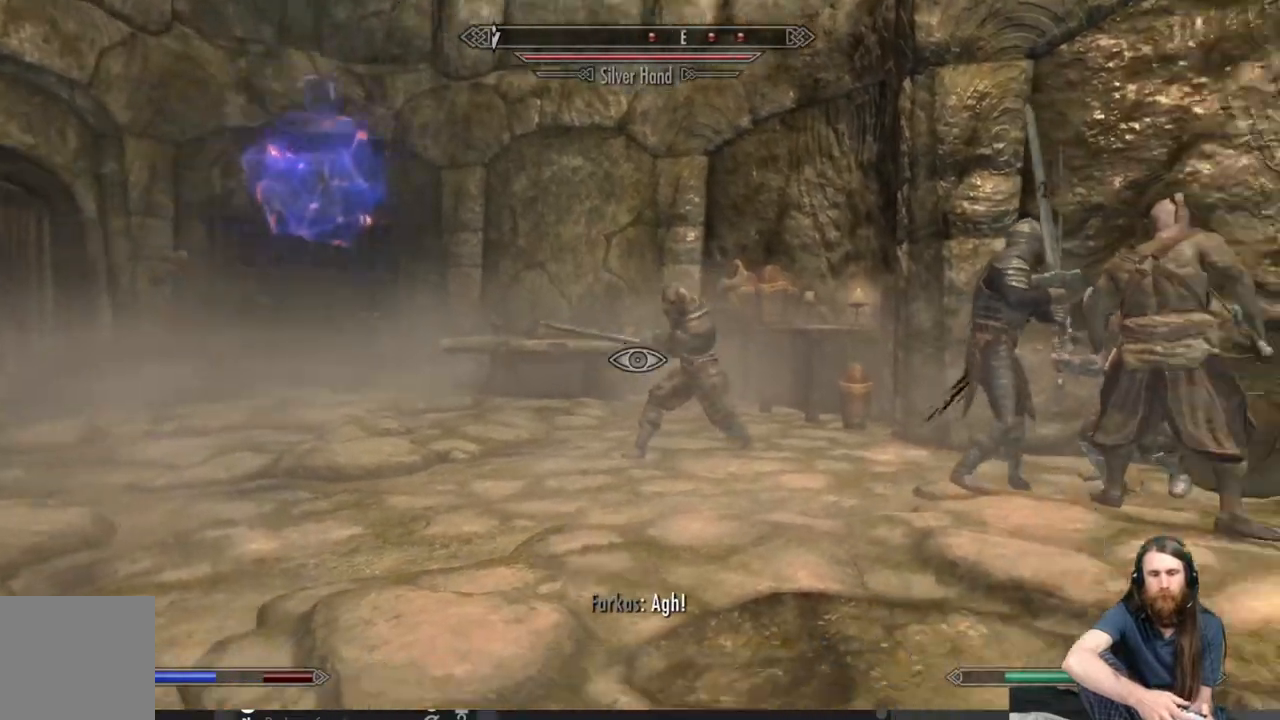
{"buttons": ["L2"], "left_stick": "center", "right_stick": "center", "events": [[117, "right_stick", "center"], [233, "left_stick", "center"]]}
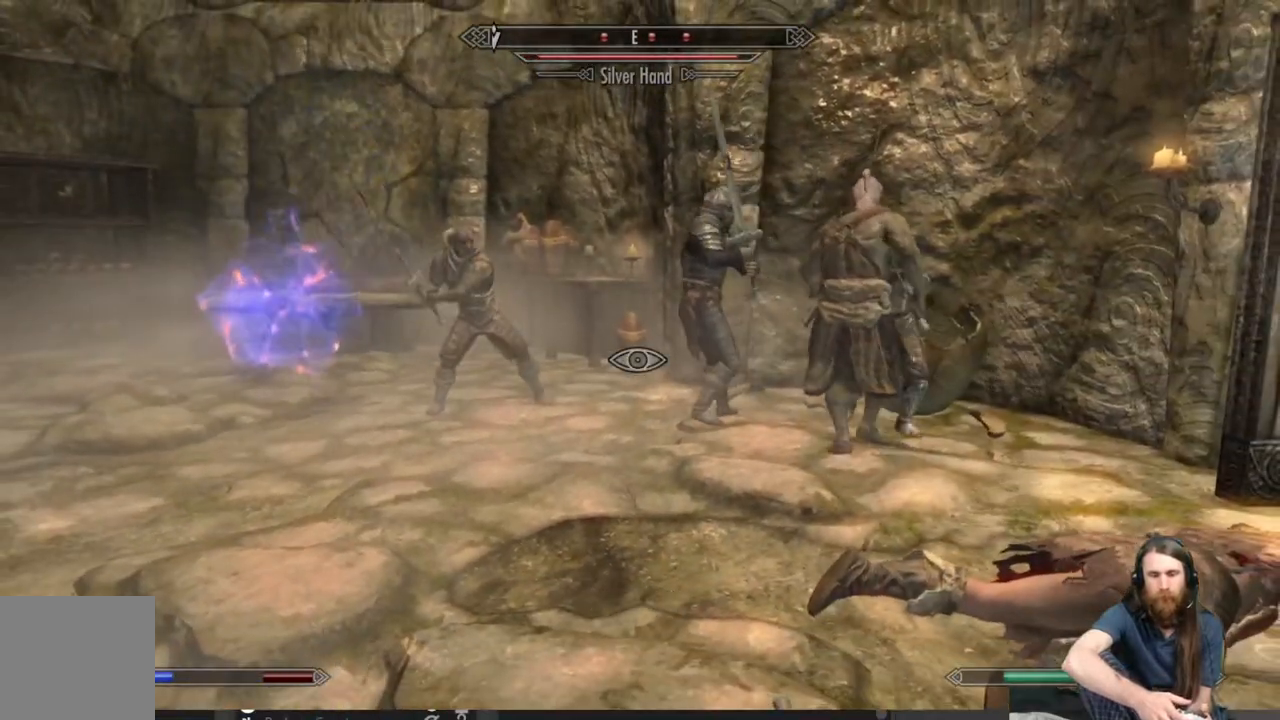
{"buttons": [], "left_stick": "center", "right_stick": "center", "events": [[233, "L2", "up"]]}
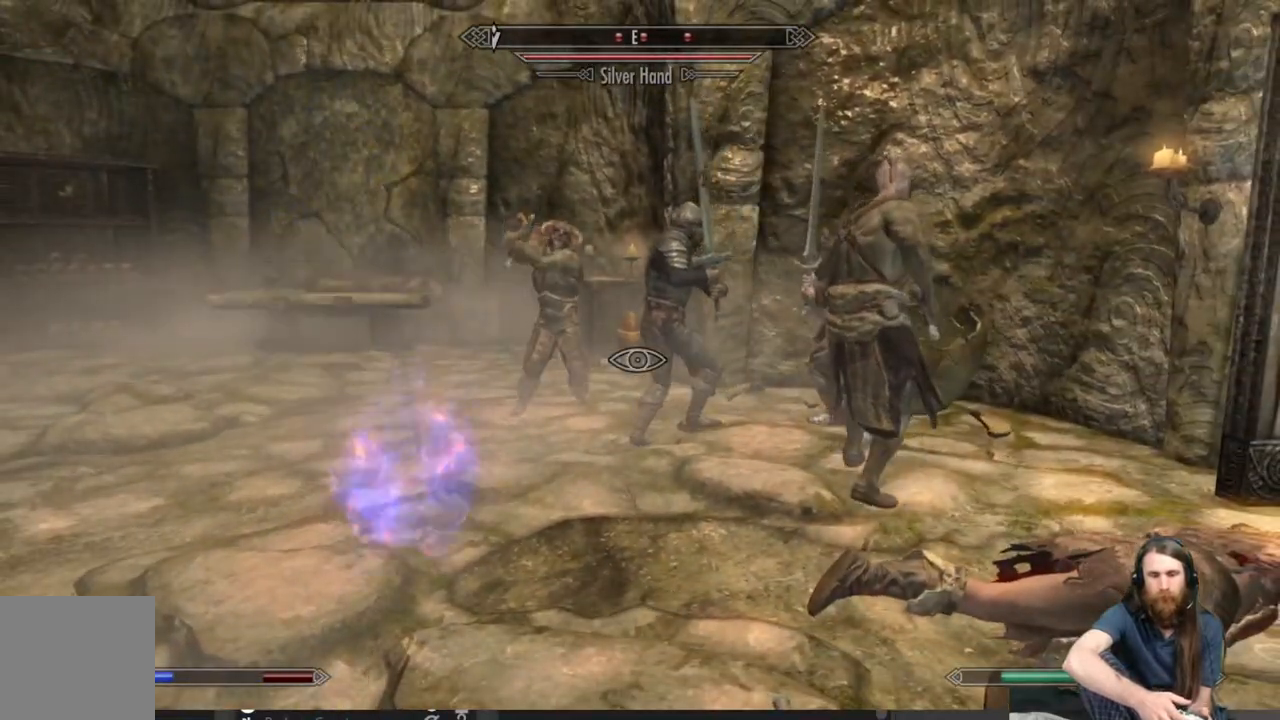
{"buttons": [], "left_stick": "up-right", "right_stick": "center", "events": [[100, "left_stick", "up-left"], [283, "left_stick", "down"], [433, "left_stick", "up-right"]]}
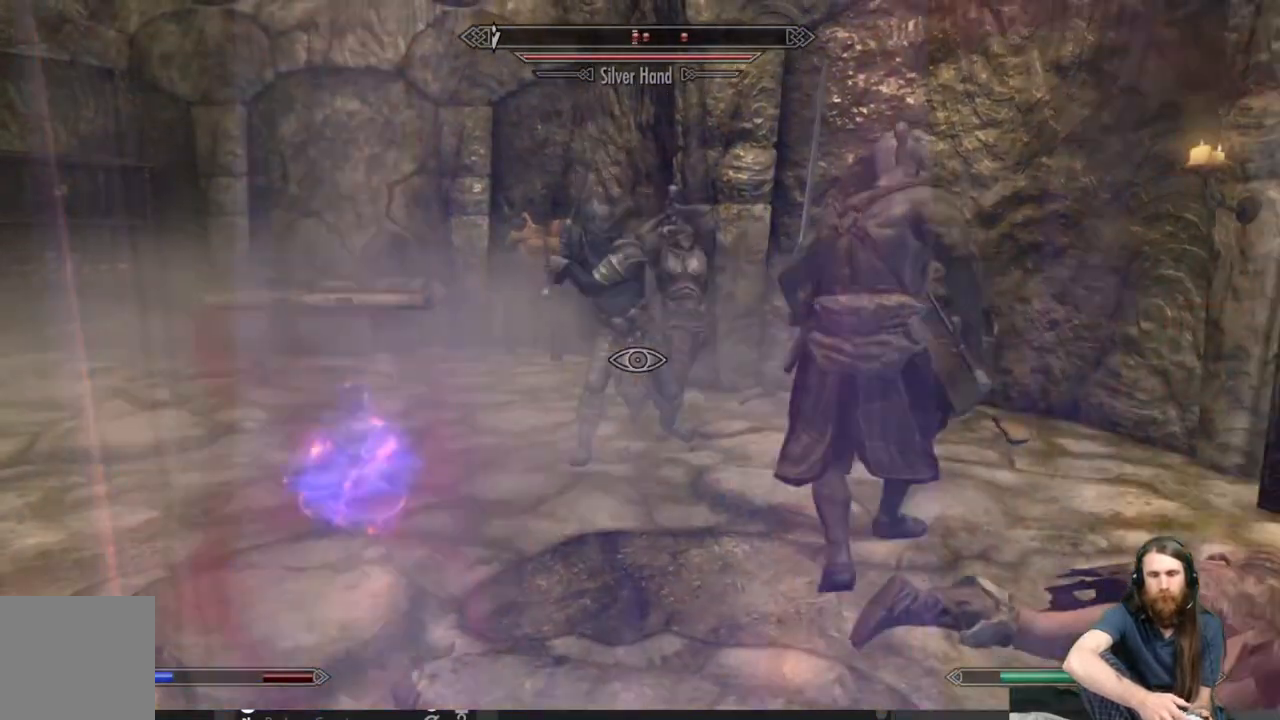
{"buttons": [], "left_stick": "right", "right_stick": "up-right", "events": [[133, "left_stick", "up"], [233, "left_stick", "center"], [350, "left_stick", "right"], [400, "right_stick", "up-right"]]}
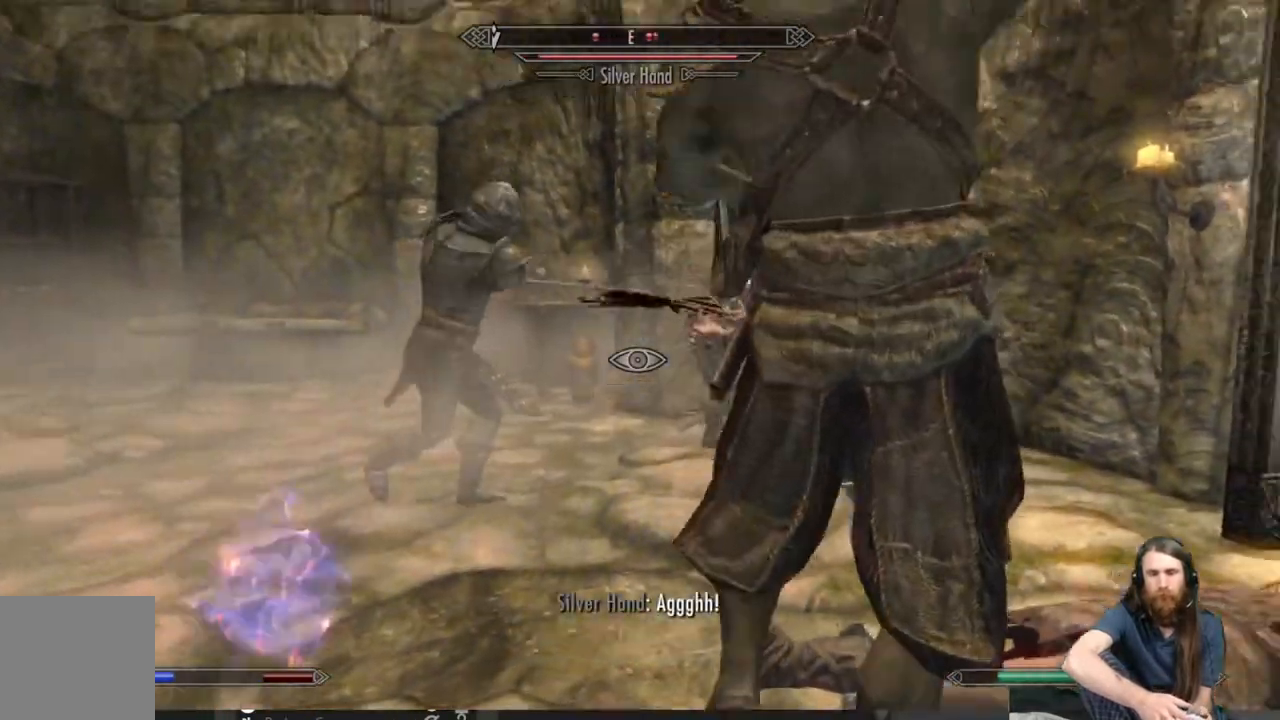
{"buttons": [], "left_stick": "down", "right_stick": "center", "events": [[100, "right_stick", "center"], [300, "left_stick", "down"]]}
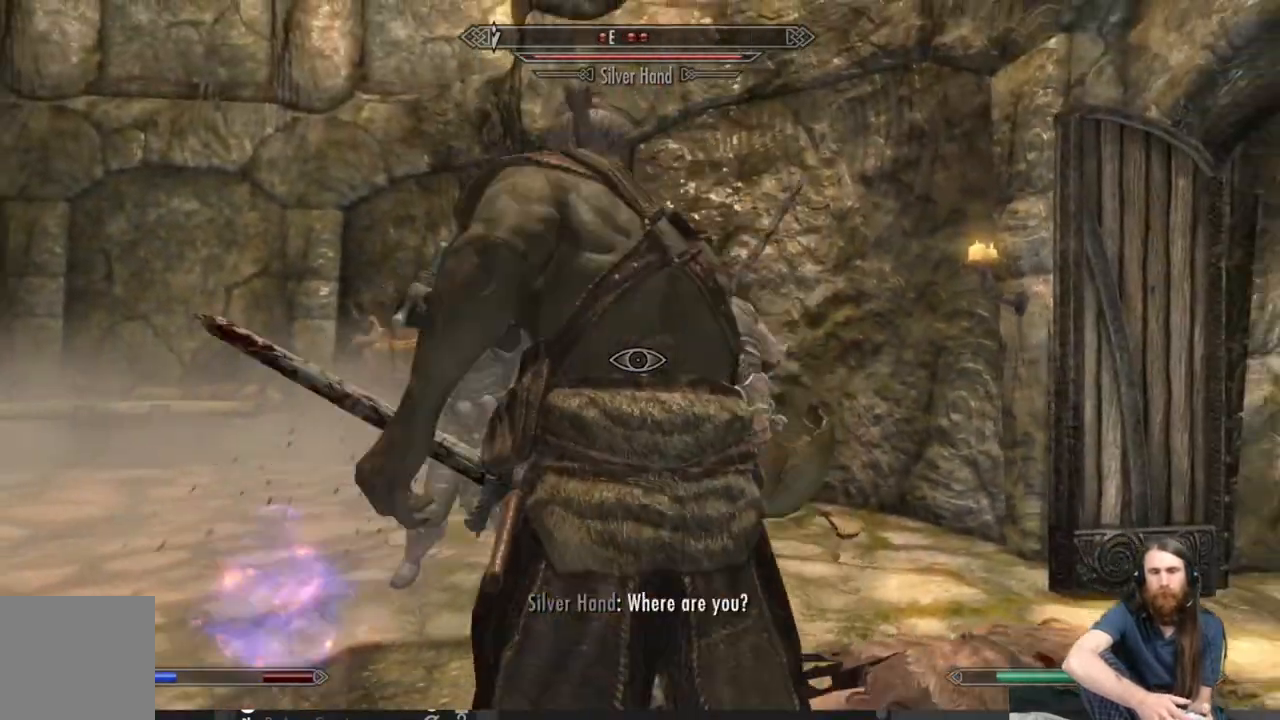
{"buttons": ["R2"], "left_stick": "center", "right_stick": "center", "events": [[117, "left_stick", "center"], [117, "right_stick", "down"], [167, "right_stick", "center"], [267, "left_stick", "up"], [383, "R2", "down"], [383, "left_stick", "center"]]}
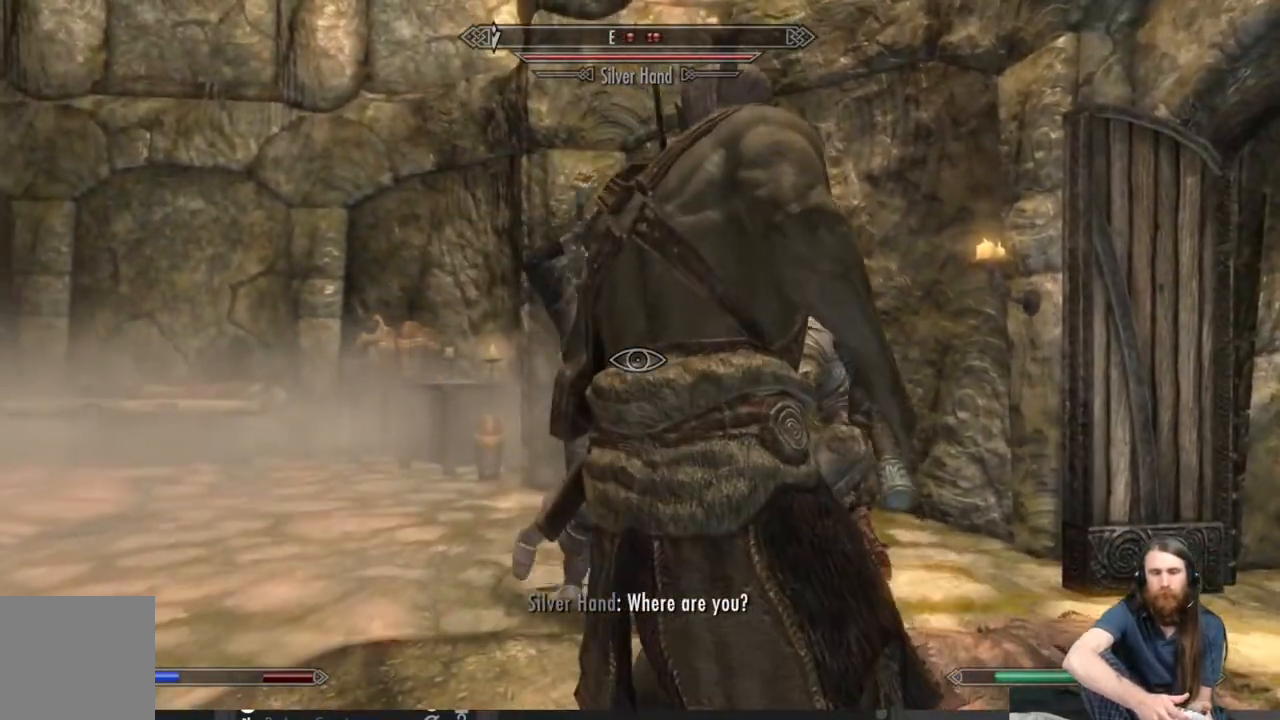
{"buttons": ["R2"], "left_stick": "center", "right_stick": "center", "events": []}
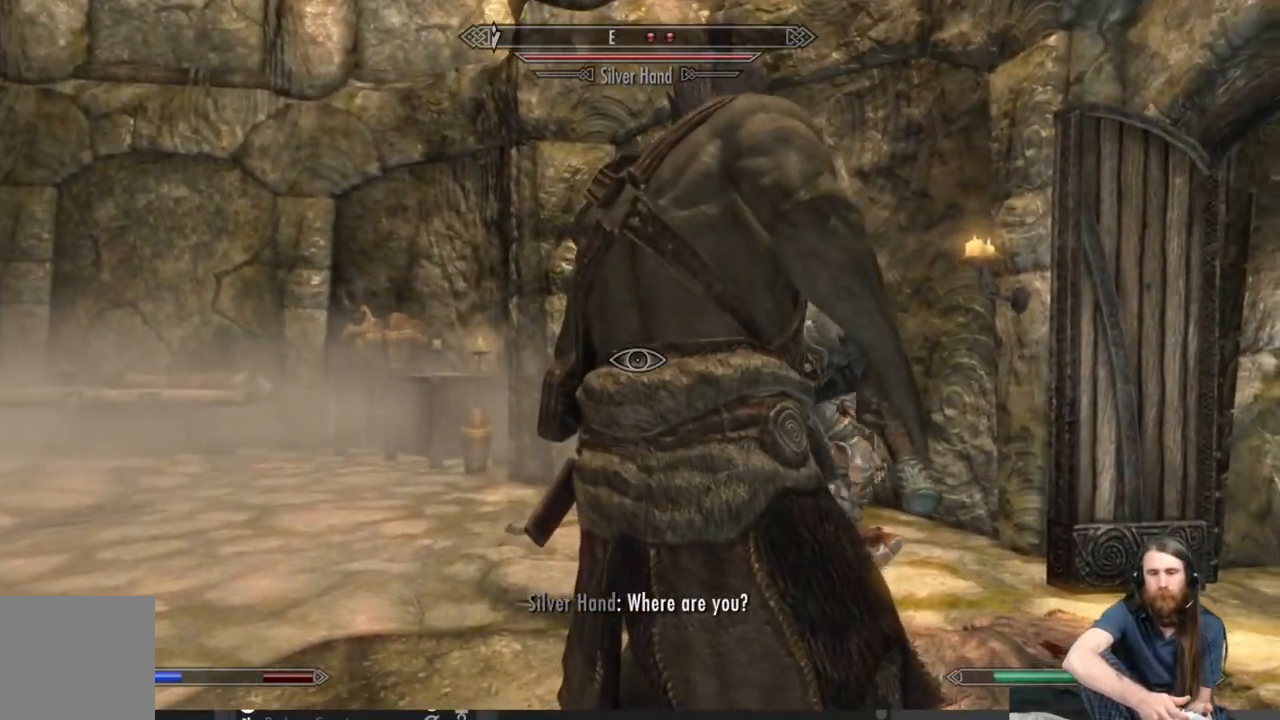
{"buttons": ["R2"], "left_stick": "center", "right_stick": "center", "events": []}
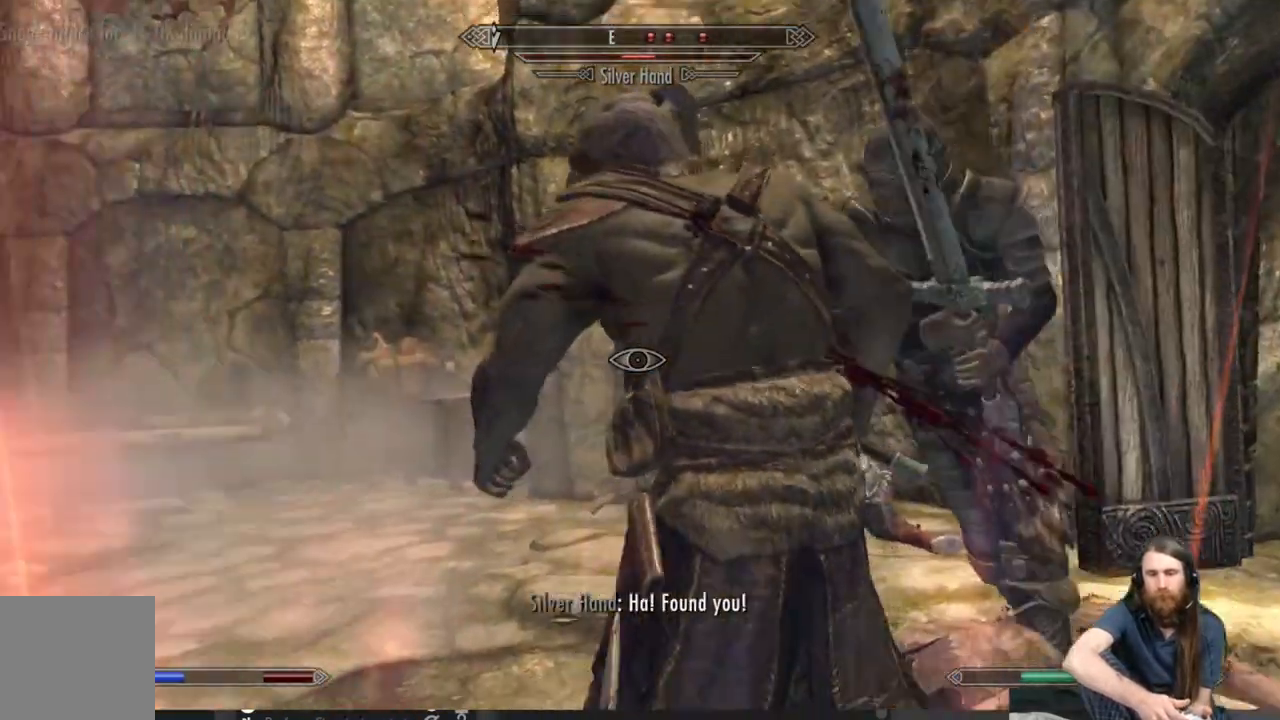
{"buttons": [], "left_stick": "down-left", "right_stick": "left", "events": [[100, "left_stick", "down"], [217, "R2", "up"], [267, "right_stick", "left"], [433, "left_stick", "down-left"]]}
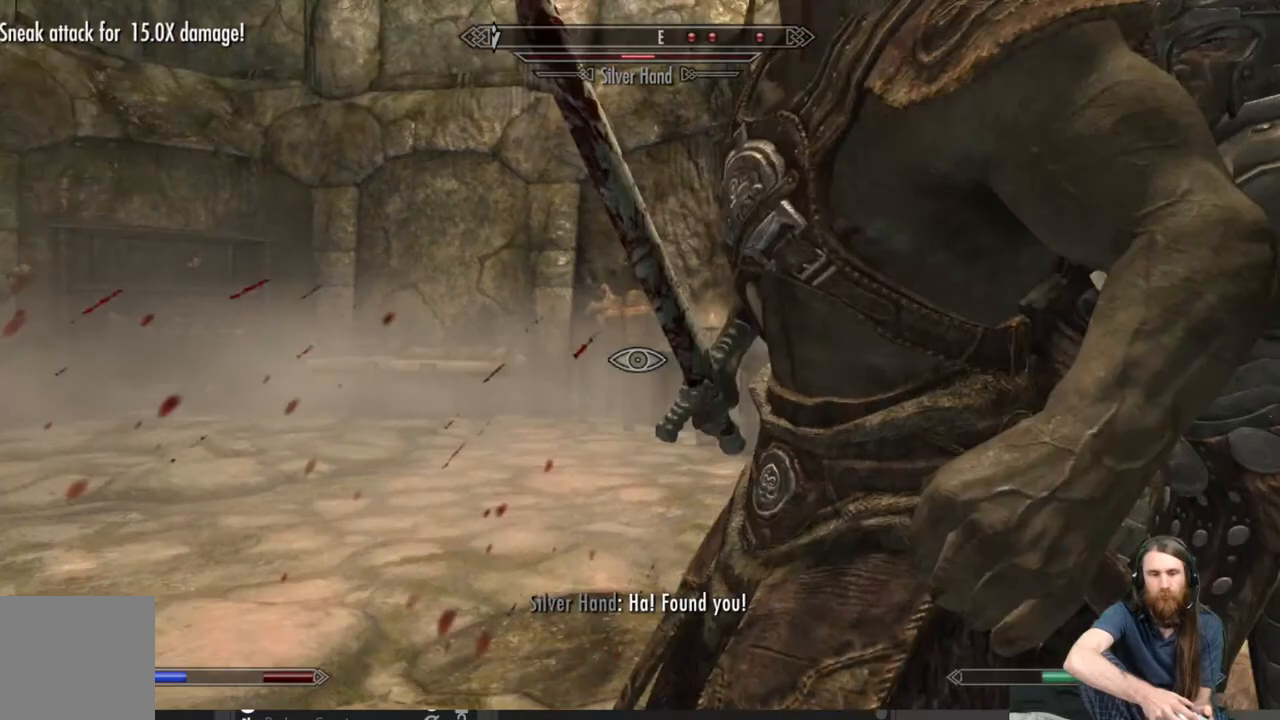
{"buttons": [], "left_stick": "up-left", "right_stick": "left", "events": [[217, "left_stick", "left"], [433, "left_stick", "up-left"]]}
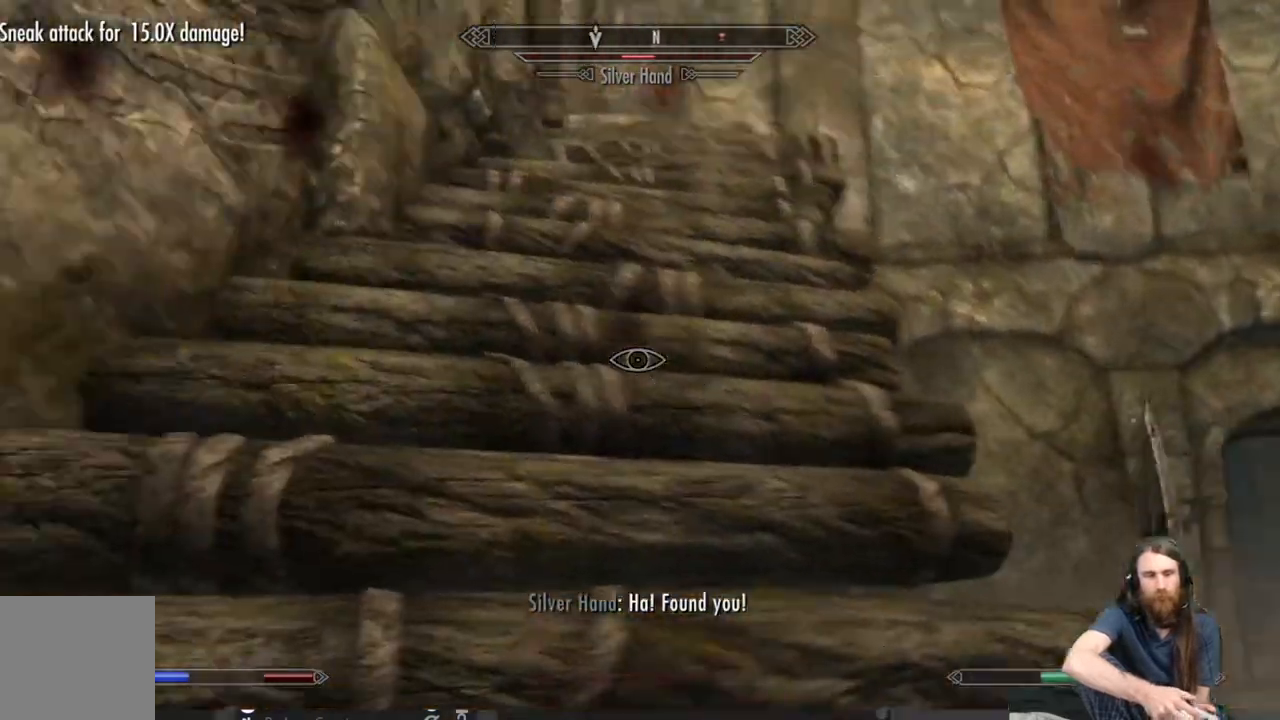
{"buttons": [], "left_stick": "up", "right_stick": "center", "events": [[50, "left_stick", "up"], [50, "right_stick", "center"], [117, "L3", "down"], [333, "L3", "up"]]}
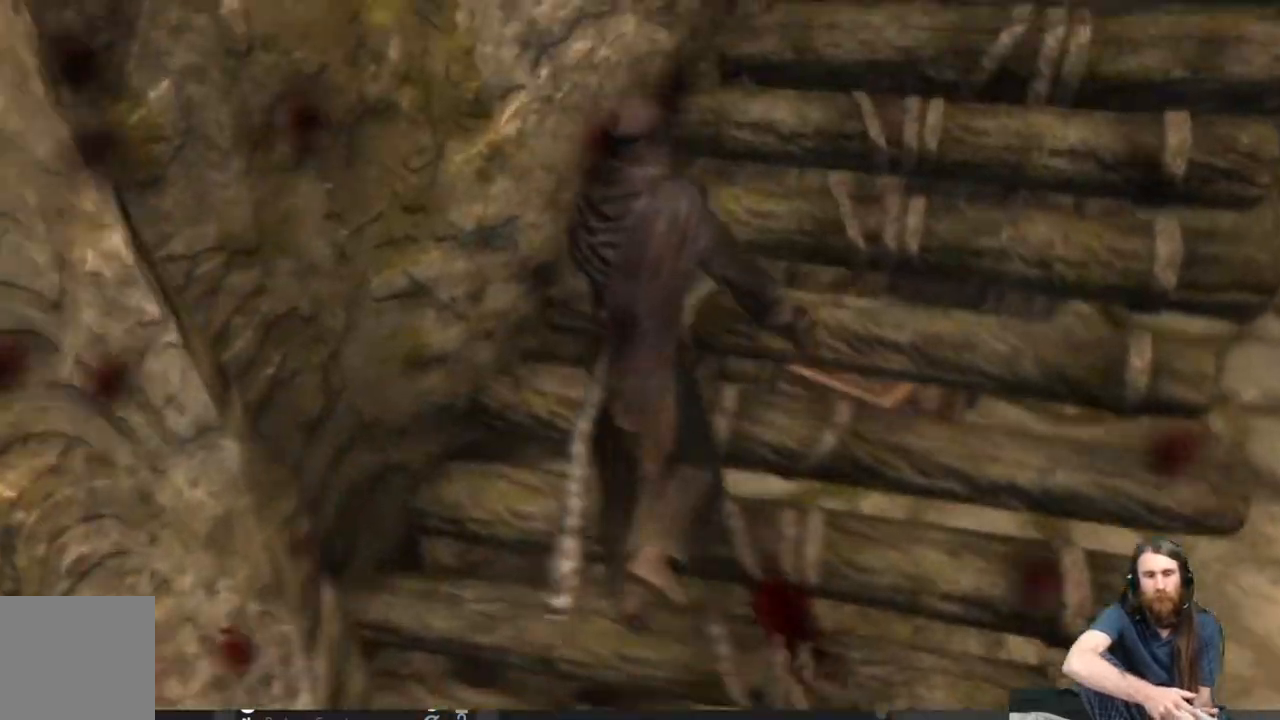
{"buttons": [], "left_stick": "center", "right_stick": "center", "events": [[467, "left_stick", "center"]]}